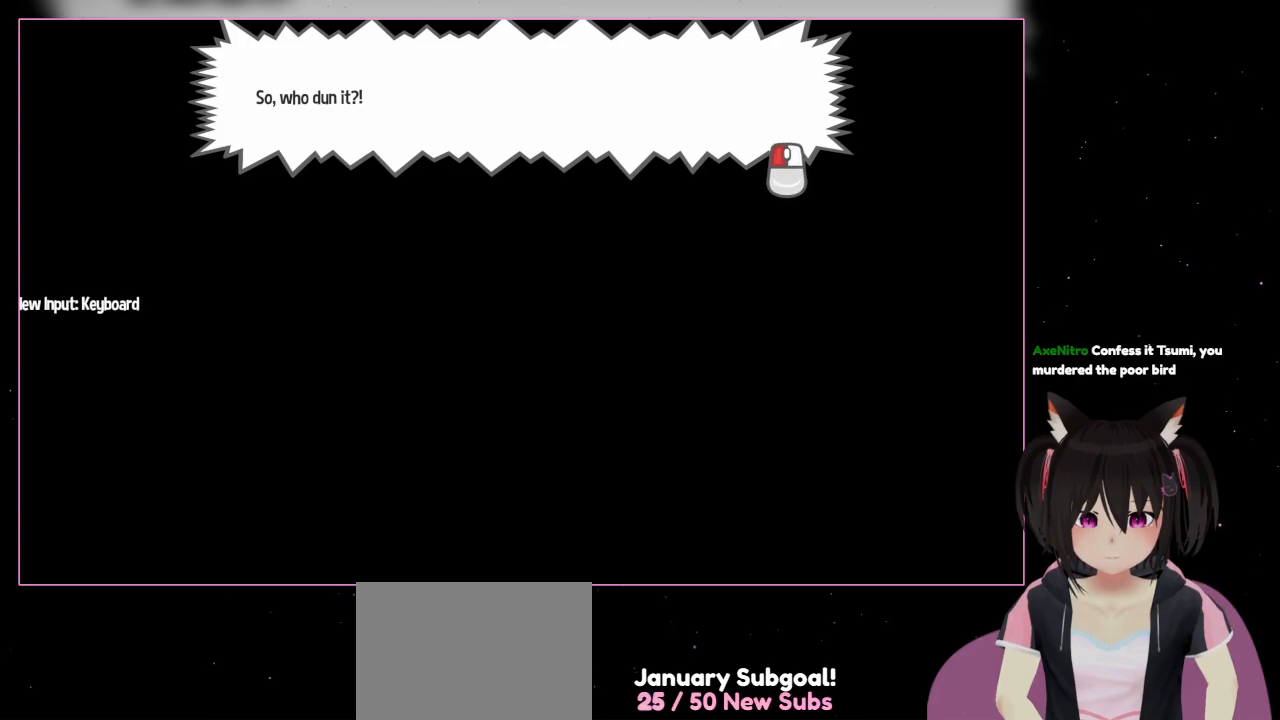
Gameplay with a controller (Nintendo layout); each line is a JSON object with the inputs held at the frame after it. "events" lists button and stick changes between this image and that frame as [ms after this image, input, new state], when the widget could be followed in between. Not read: L3 R3.
{"buttons": [], "left_stick": "center", "right_stick": "center", "events": [[250, "A", "down"], [450, "A", "up"]]}
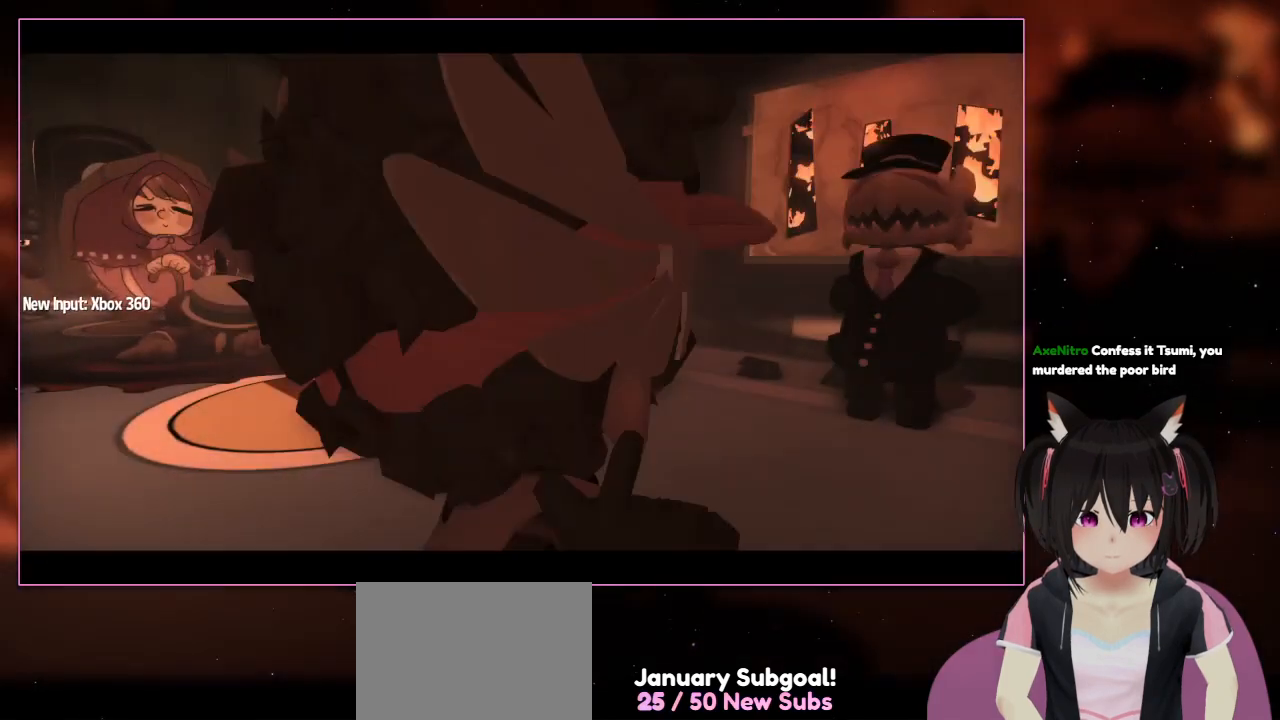
{"buttons": [], "left_stick": "center", "right_stick": "center", "events": []}
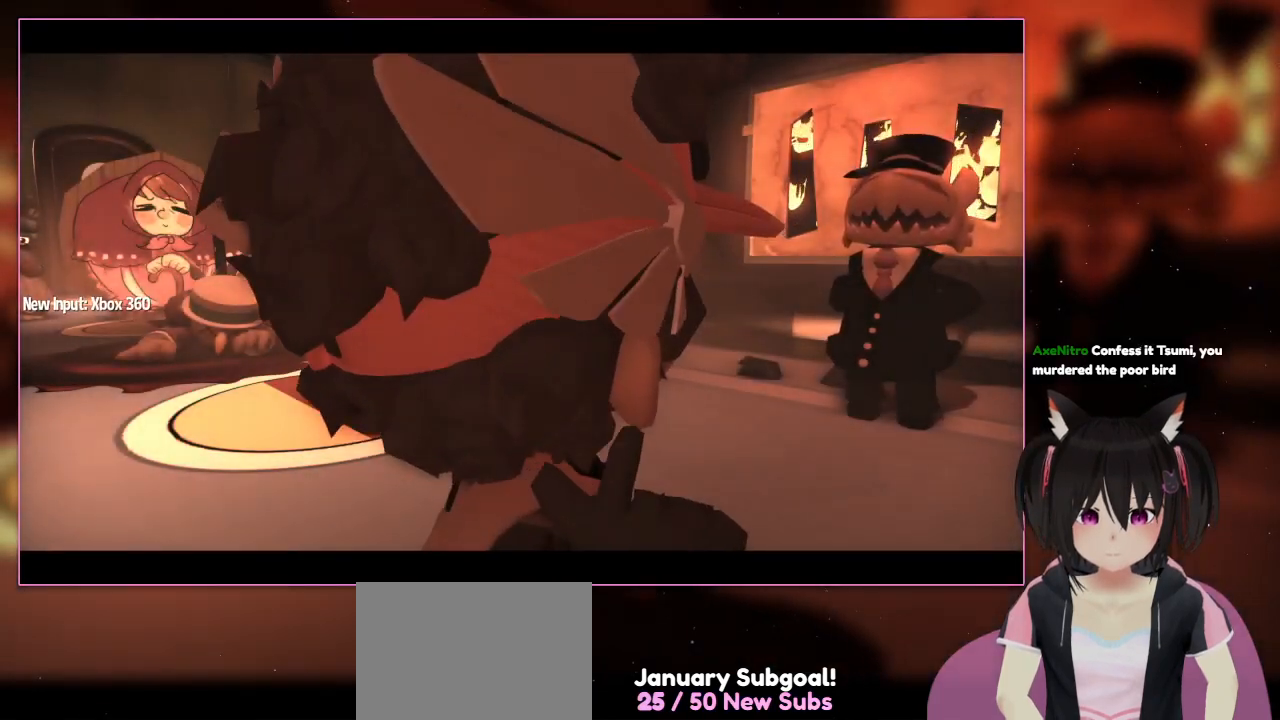
{"buttons": [], "left_stick": "center", "right_stick": "center", "events": []}
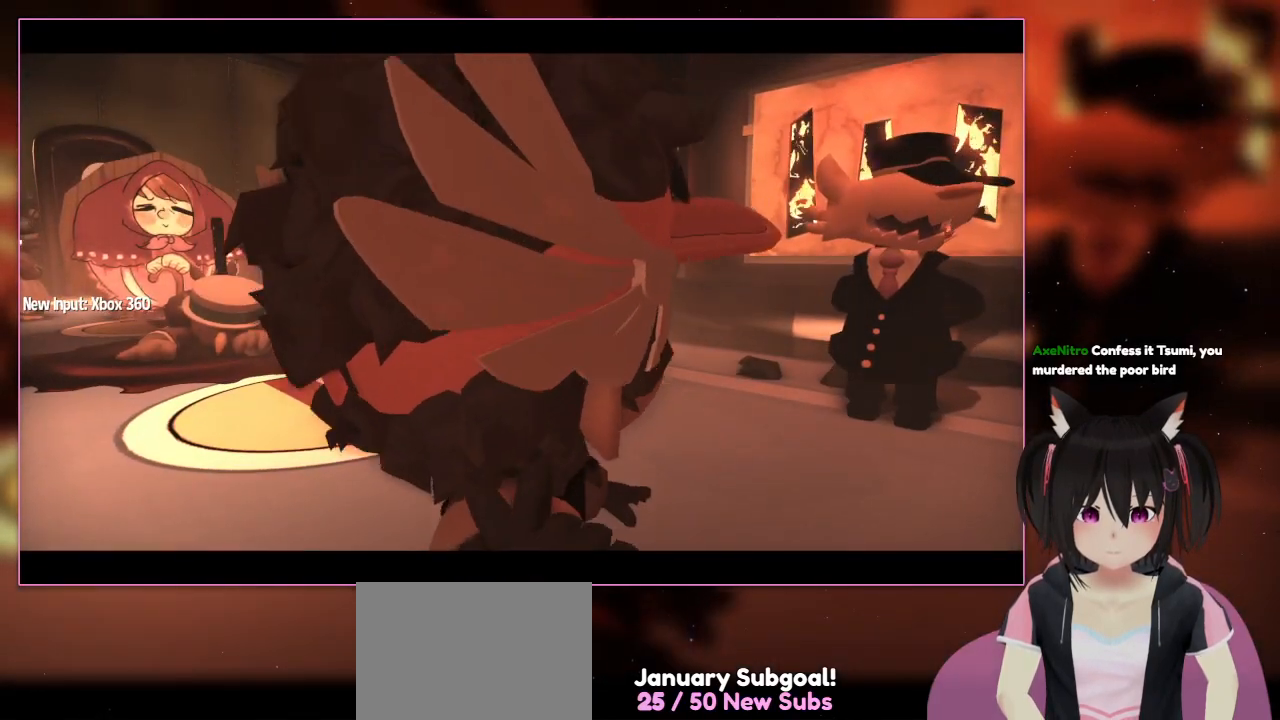
{"buttons": [], "left_stick": "center", "right_stick": "center", "events": []}
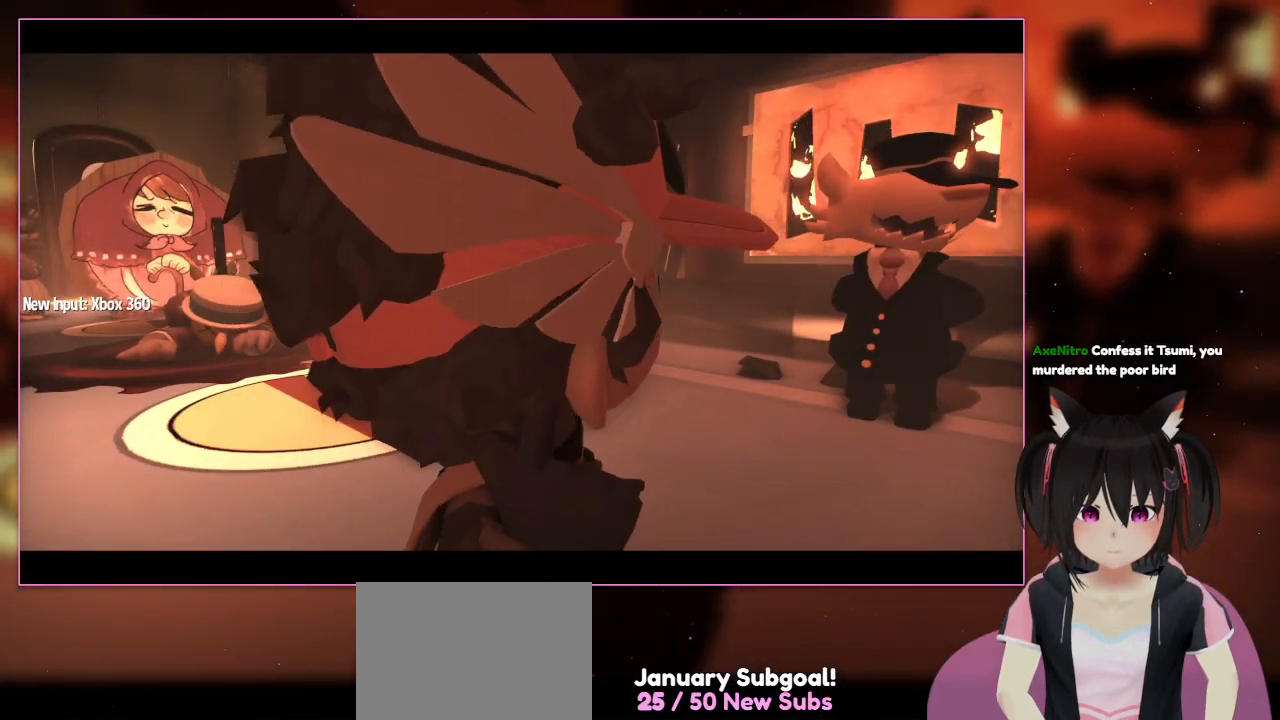
{"buttons": [], "left_stick": "center", "right_stick": "center", "events": []}
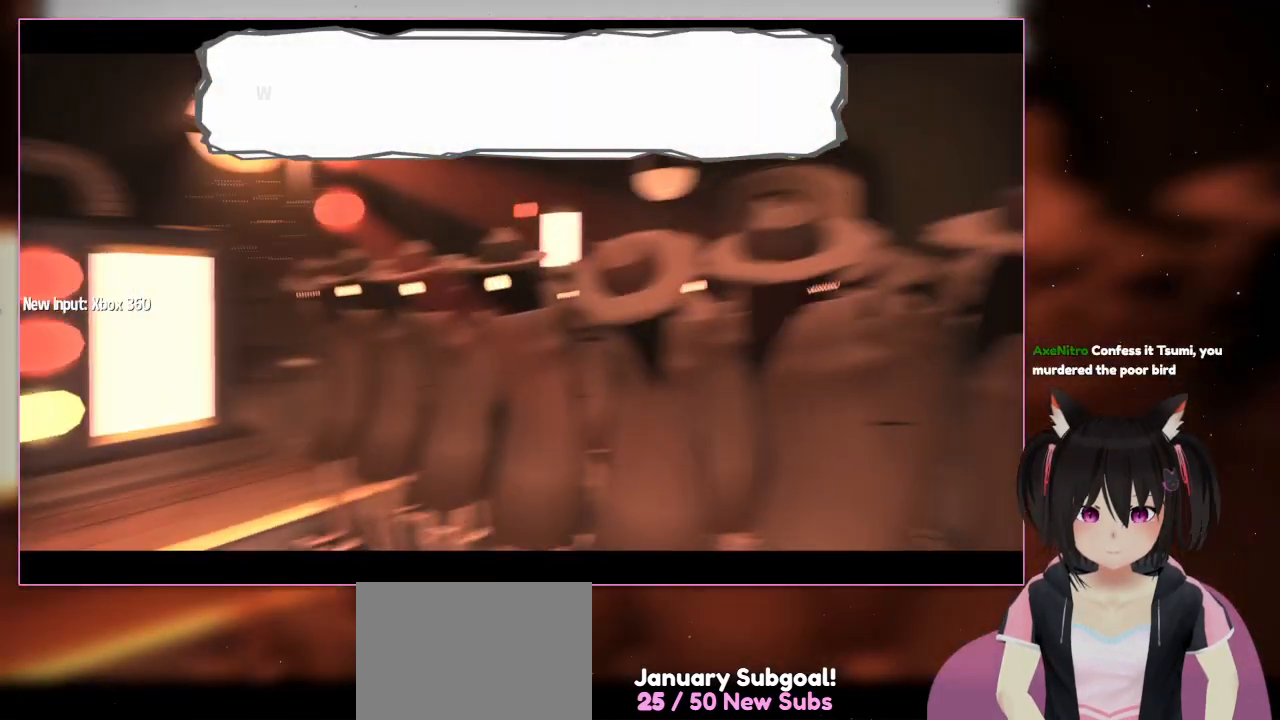
{"buttons": [], "left_stick": "center", "right_stick": "center", "events": []}
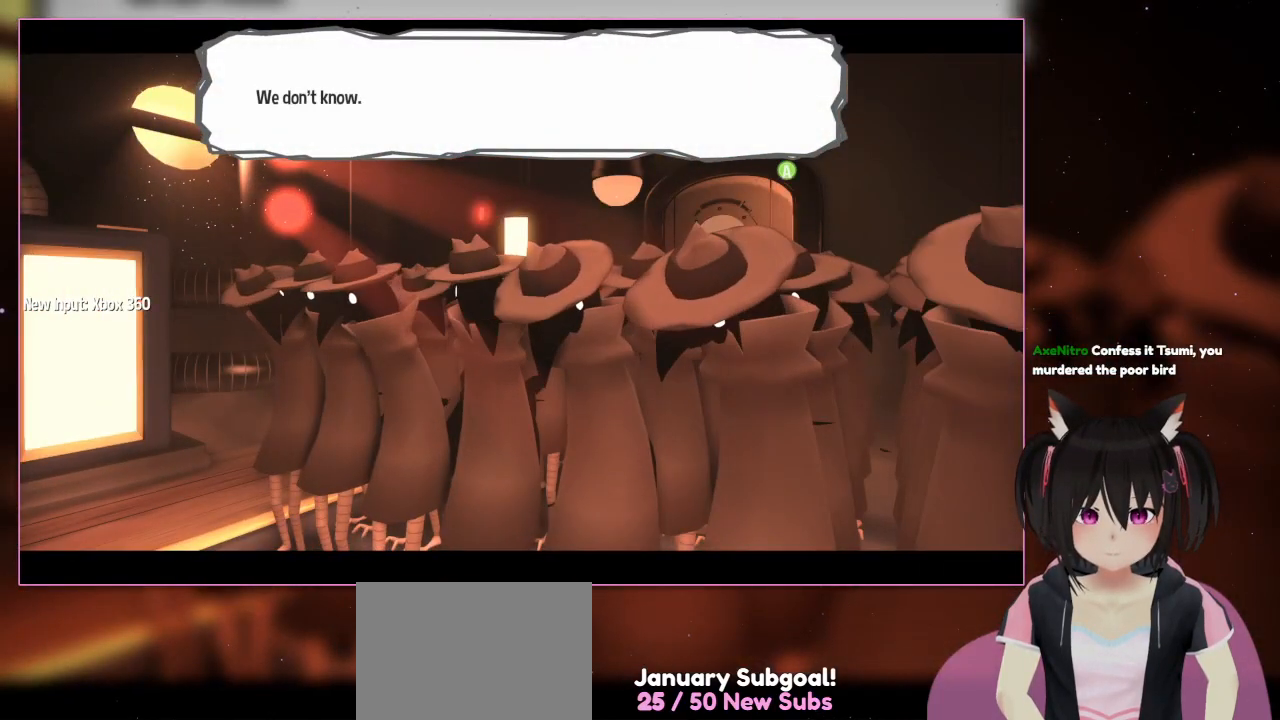
{"buttons": [], "left_stick": "center", "right_stick": "center", "events": []}
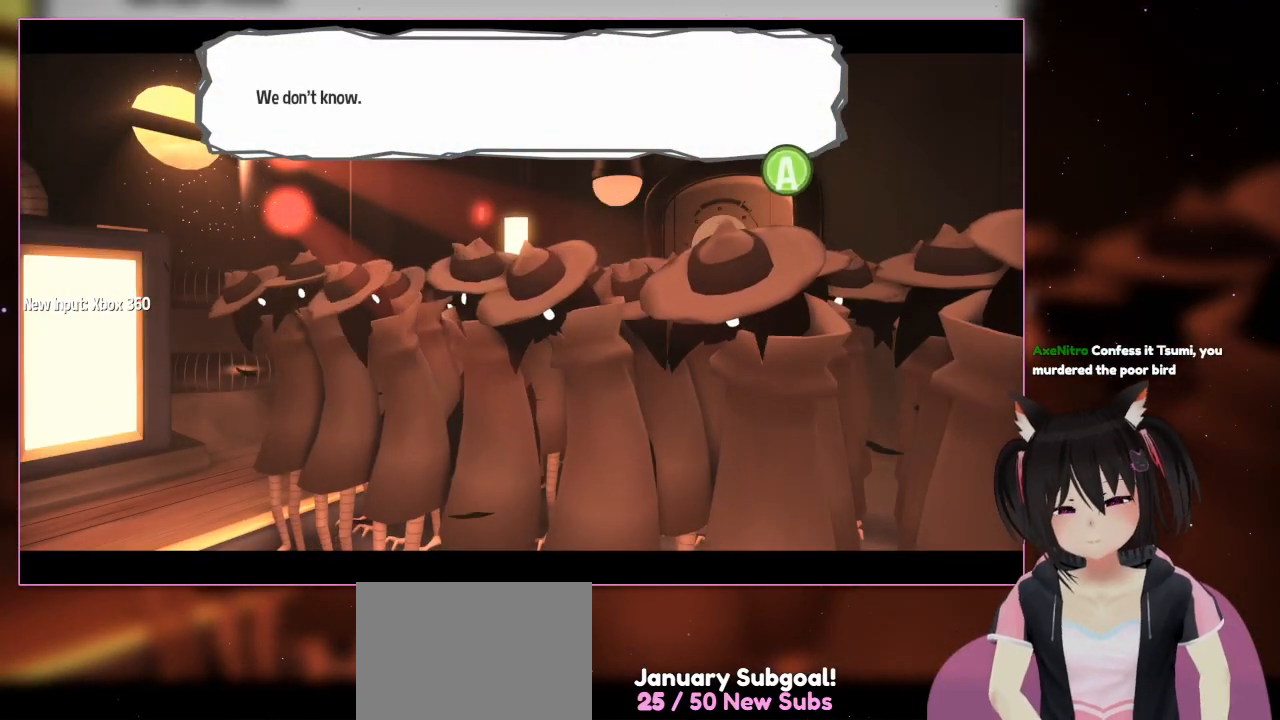
{"buttons": [], "left_stick": "center", "right_stick": "center", "events": []}
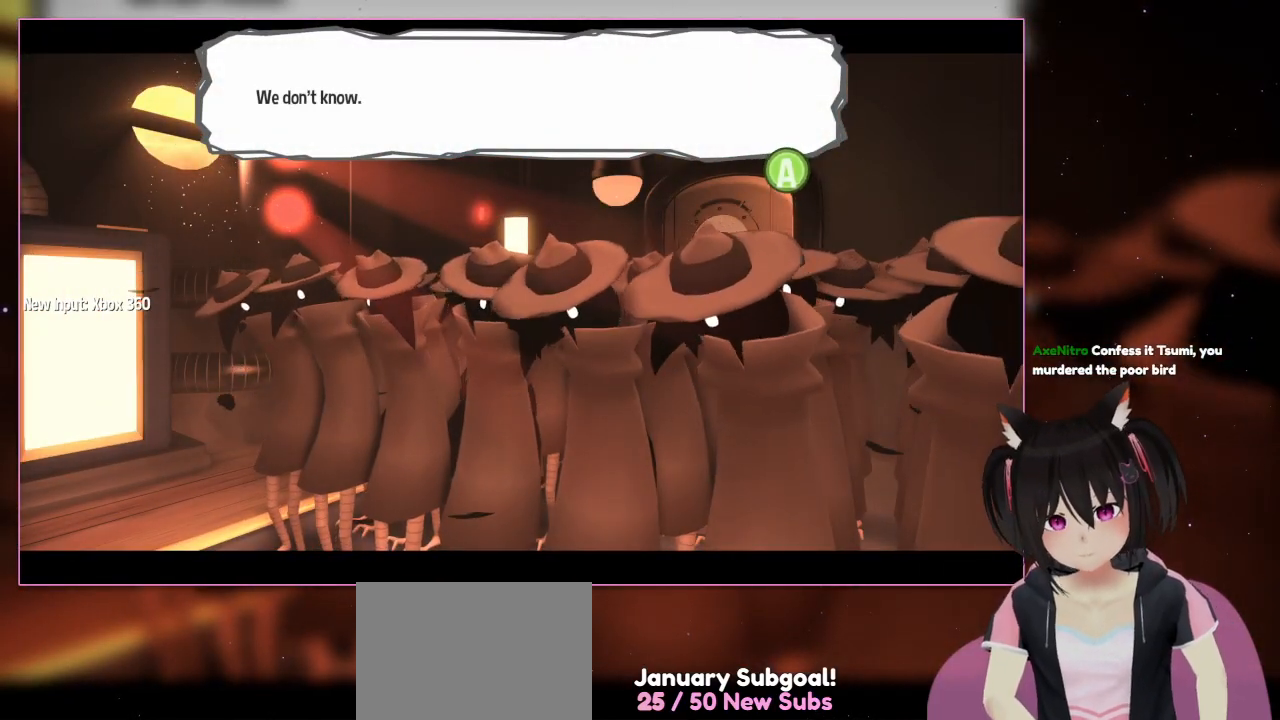
{"buttons": [], "left_stick": "center", "right_stick": "center", "events": []}
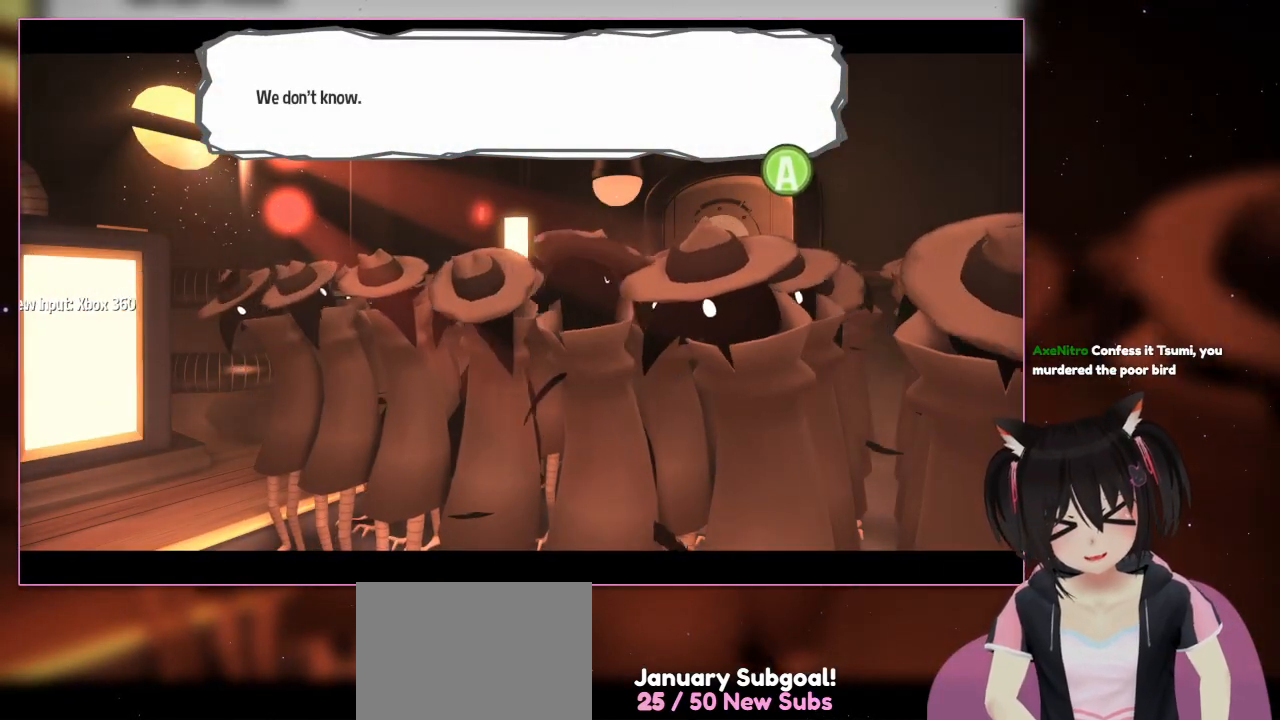
{"buttons": ["A"], "left_stick": "center", "right_stick": "center", "events": [[350, "A", "down"]]}
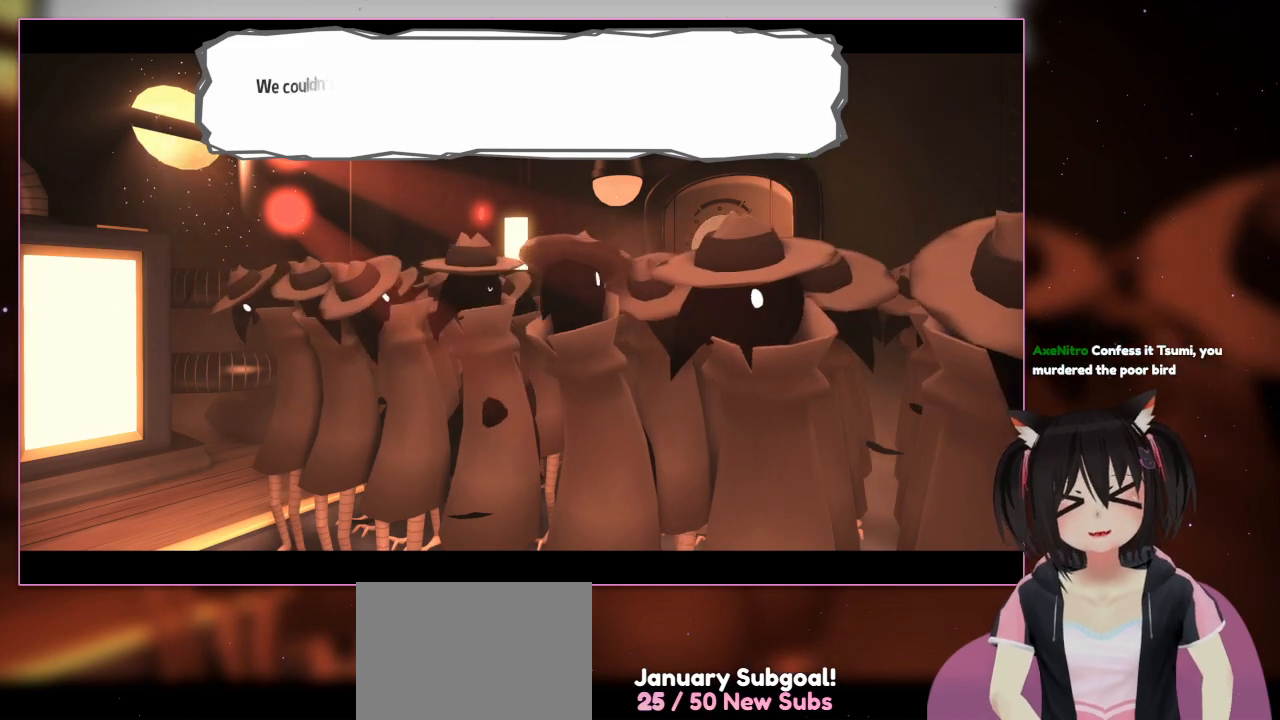
{"buttons": [], "left_stick": "center", "right_stick": "center", "events": [[33, "A", "up"]]}